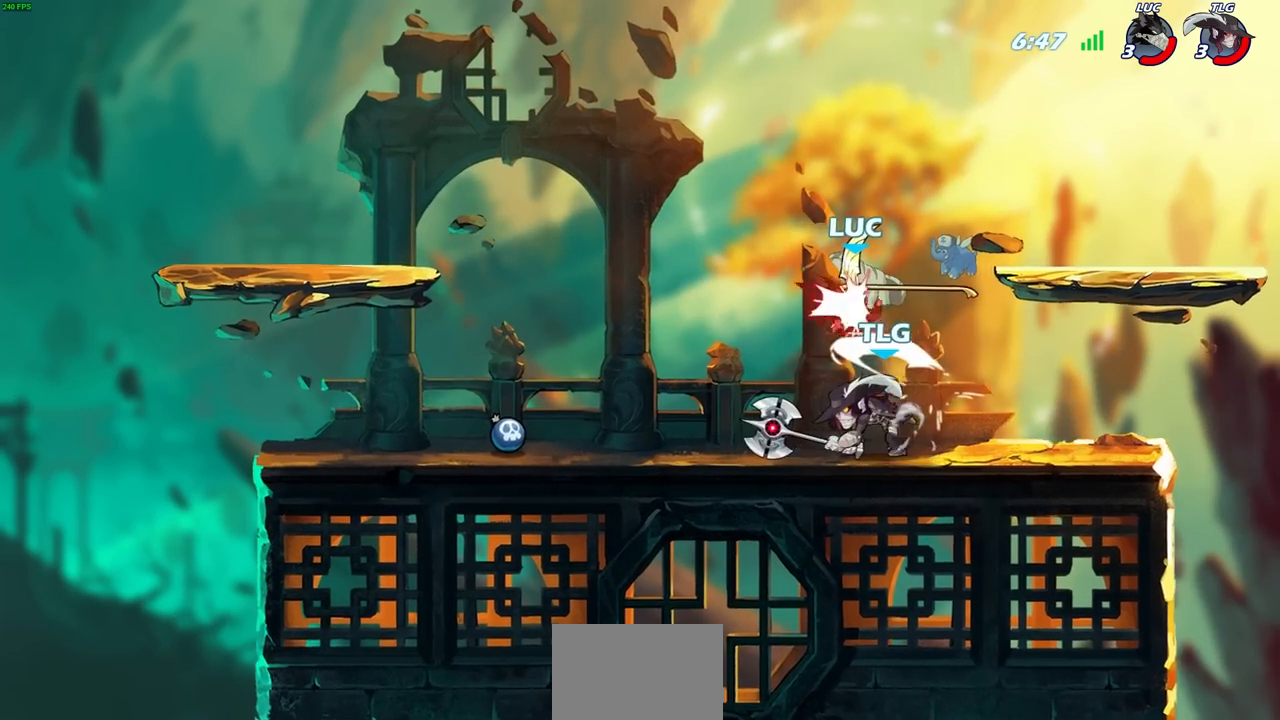
Gameplay with a controller (PlayStation layout); each line is a JSON object with the inputs held at the frame after it. "events" lists button and stick changes between this image and that frame as [ms after this image, input, new state], when the widget could be followed in between. Not read: R1.
{"buttons": ["R2"], "left_stick": "left", "right_stick": "center", "events": [[133, "R2", "up"], [133, "left_stick", "center"], [233, "left_stick", "left"], [300, "R2", "down"]]}
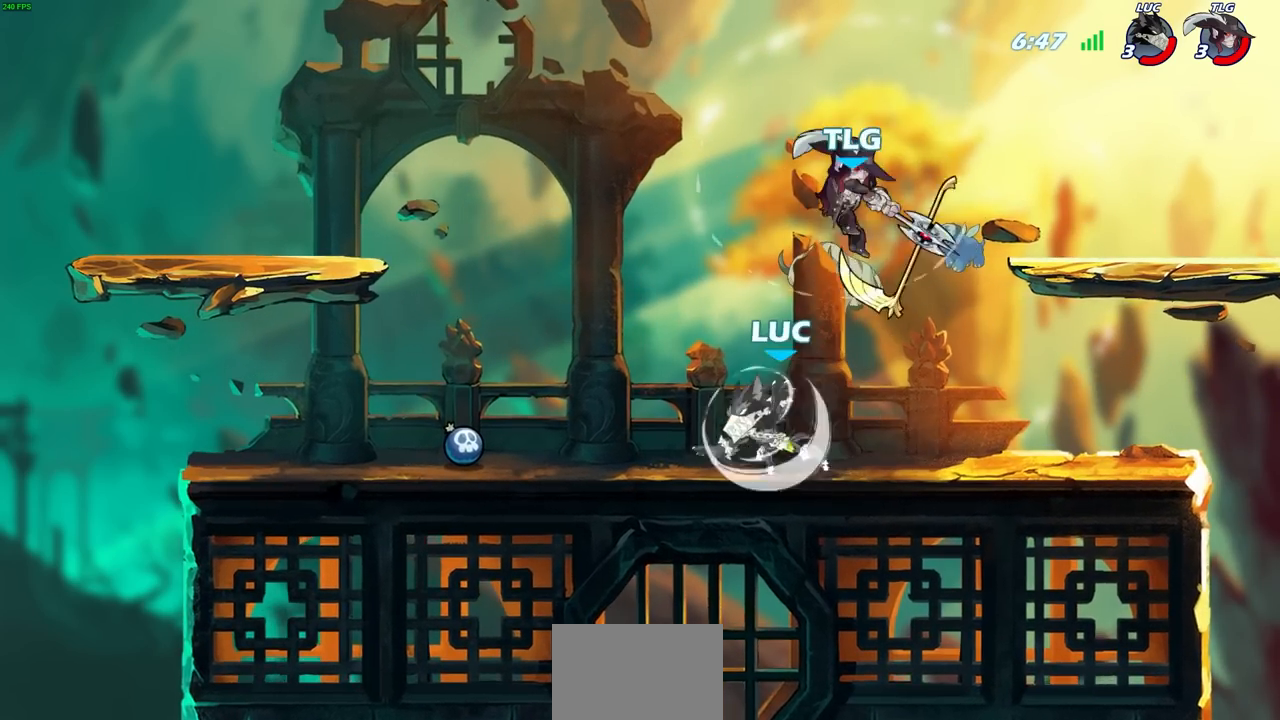
{"buttons": [], "left_stick": "up-left", "right_stick": "center", "events": [[133, "R2", "up"], [217, "left_stick", "up-left"]]}
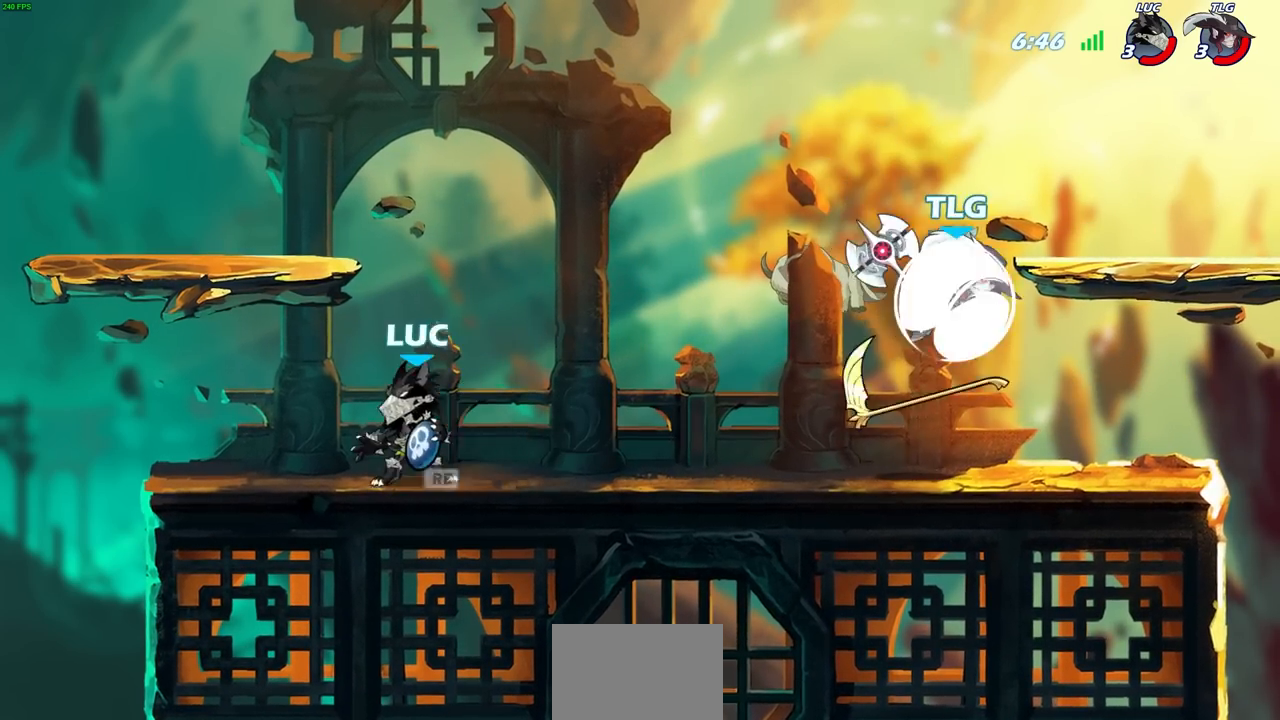
{"buttons": [], "left_stick": "center", "right_stick": "center", "events": [[133, "left_stick", "right"], [267, "R2", "down"], [283, "CIRCLE", "down"], [333, "CIRCLE", "up"], [350, "R2", "up"], [350, "left_stick", "center"]]}
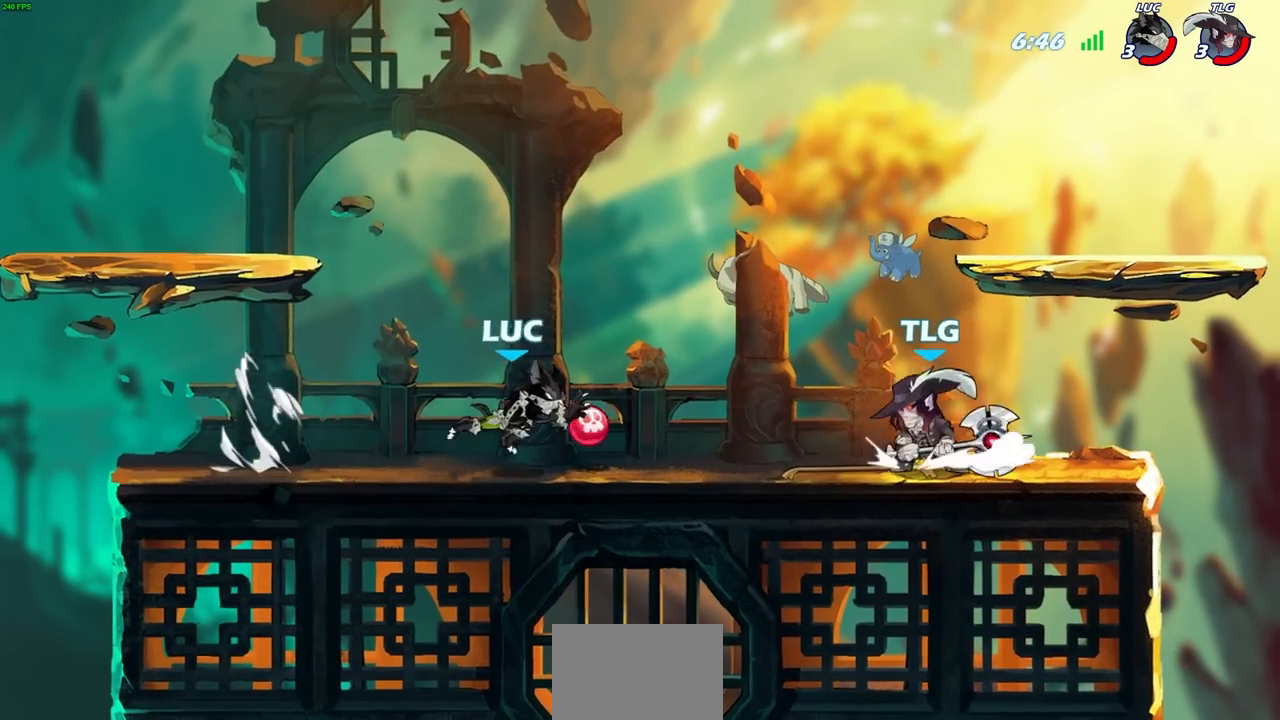
{"buttons": [], "left_stick": "center", "right_stick": "center", "events": []}
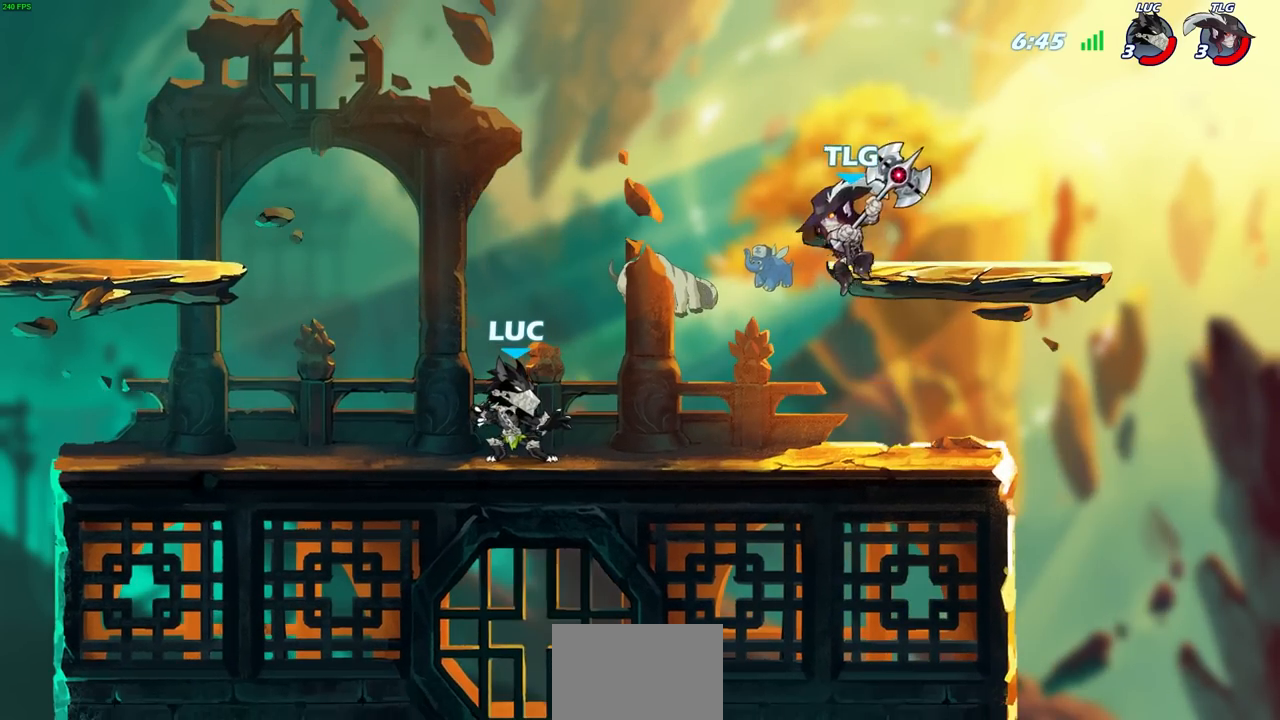
{"buttons": ["CROSS", "SQUARE", "R2"], "left_stick": "center", "right_stick": "center", "events": [[267, "left_stick", "up-left"], [333, "left_stick", "right"], [417, "R2", "down"], [433, "CROSS", "down"], [467, "left_stick", "center"], [483, "SQUARE", "down"]]}
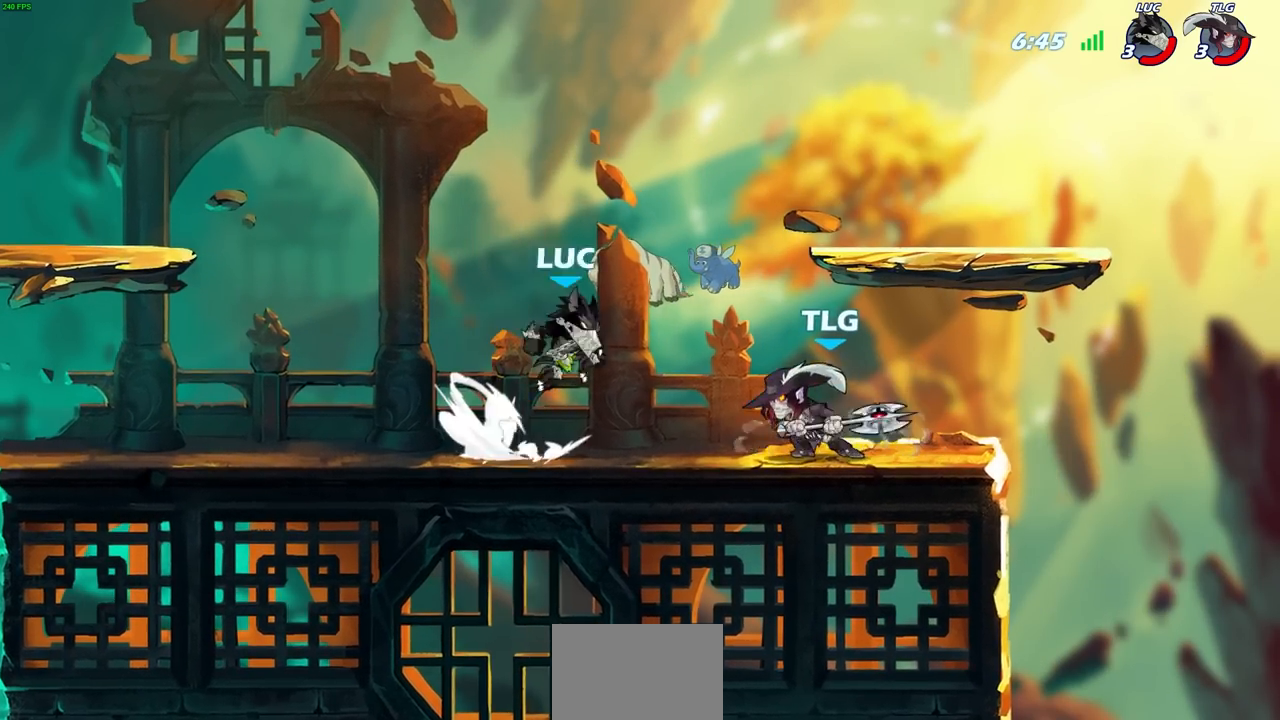
{"buttons": [], "left_stick": "right", "right_stick": "center", "events": [[17, "CROSS", "up"], [33, "SQUARE", "up"], [50, "R2", "up"], [217, "left_stick", "right"]]}
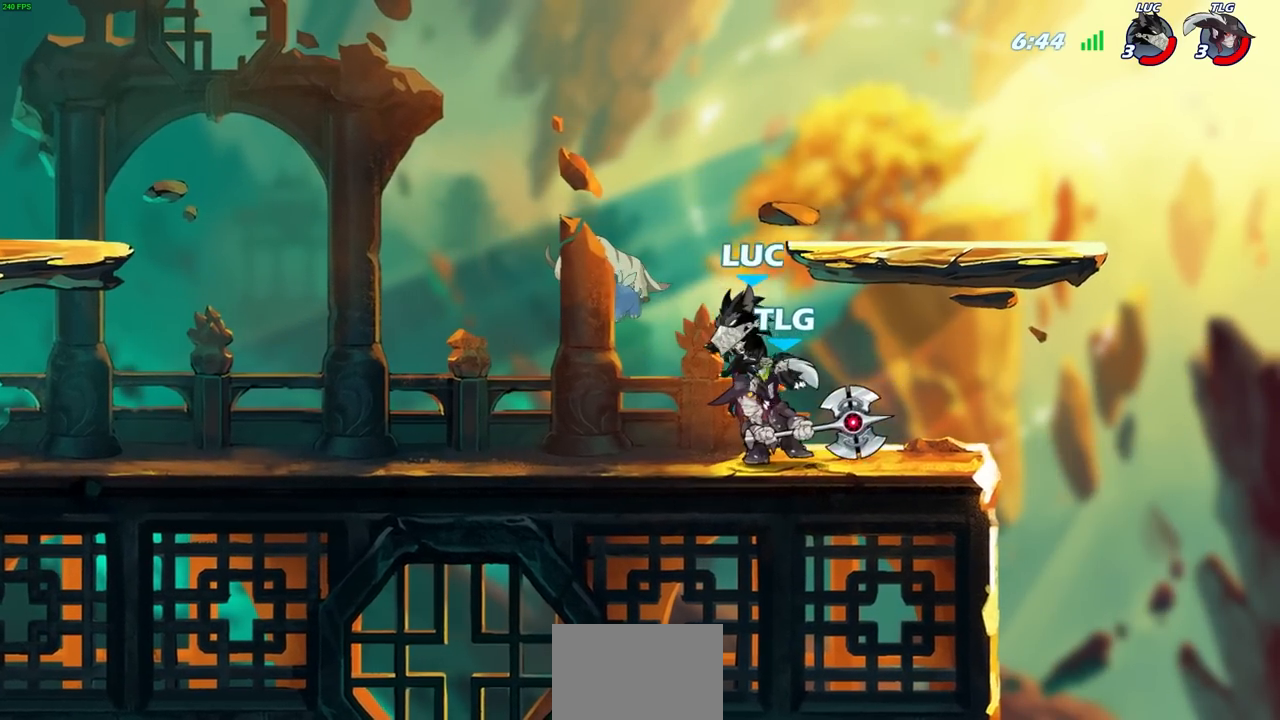
{"buttons": ["SQUARE"], "left_stick": "center", "right_stick": "center", "events": [[50, "left_stick", "left"], [167, "SQUARE", "down"], [167, "left_stick", "center"], [233, "SQUARE", "up"], [333, "SQUARE", "down"], [417, "SQUARE", "up"], [500, "SQUARE", "down"]]}
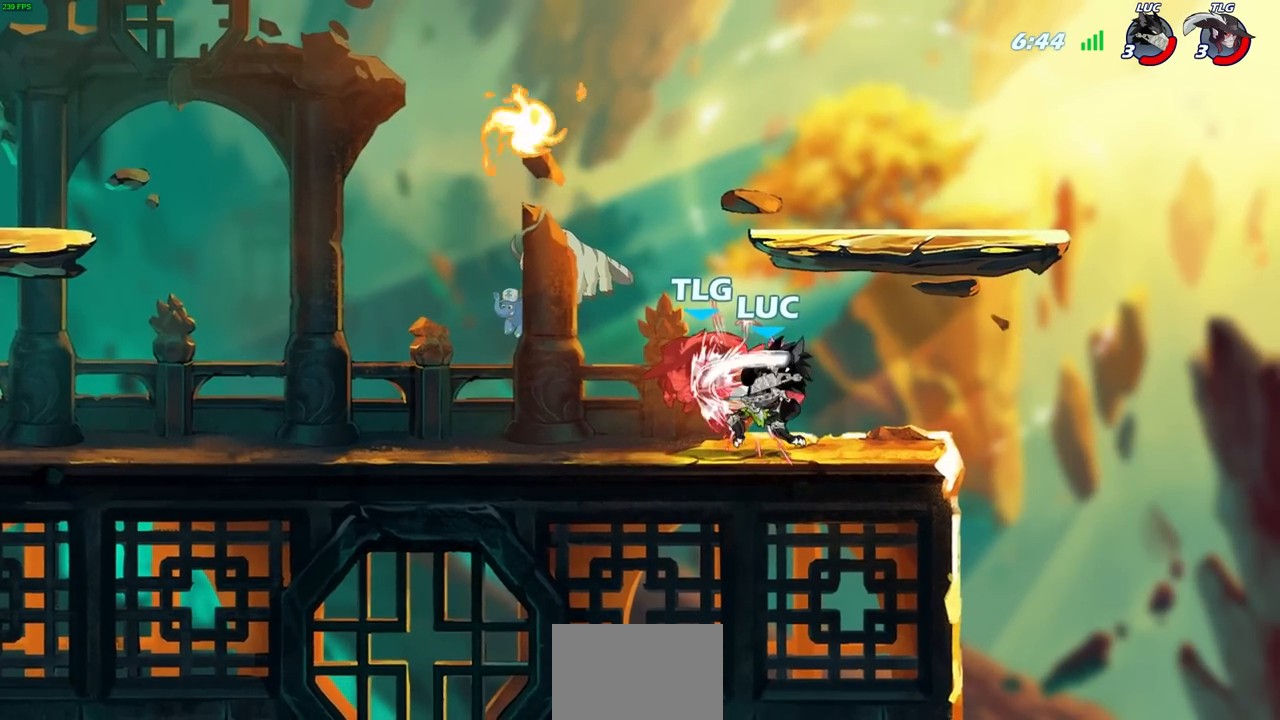
{"buttons": [], "left_stick": "left", "right_stick": "center", "events": [[83, "SQUARE", "up"], [167, "SQUARE", "down"], [250, "SQUARE", "up"], [317, "SQUARE", "down"], [450, "SQUARE", "up"], [500, "left_stick", "left"]]}
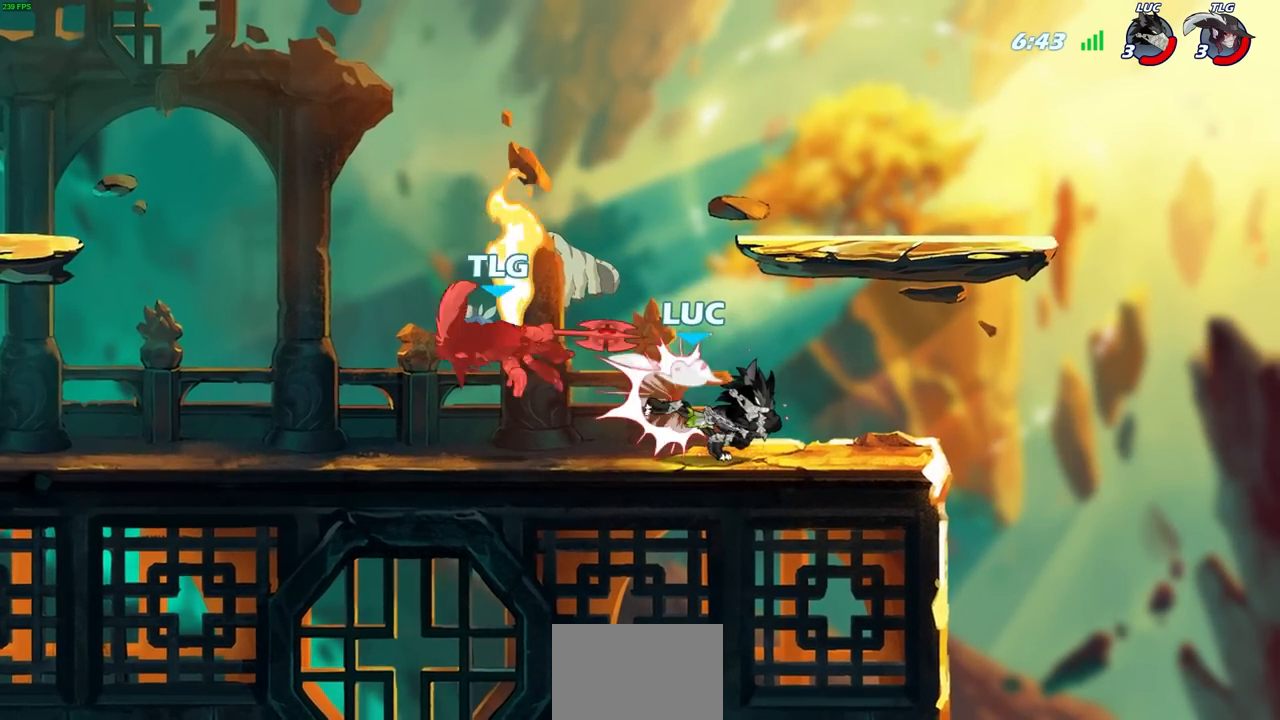
{"buttons": [], "left_stick": "left", "right_stick": "center", "events": []}
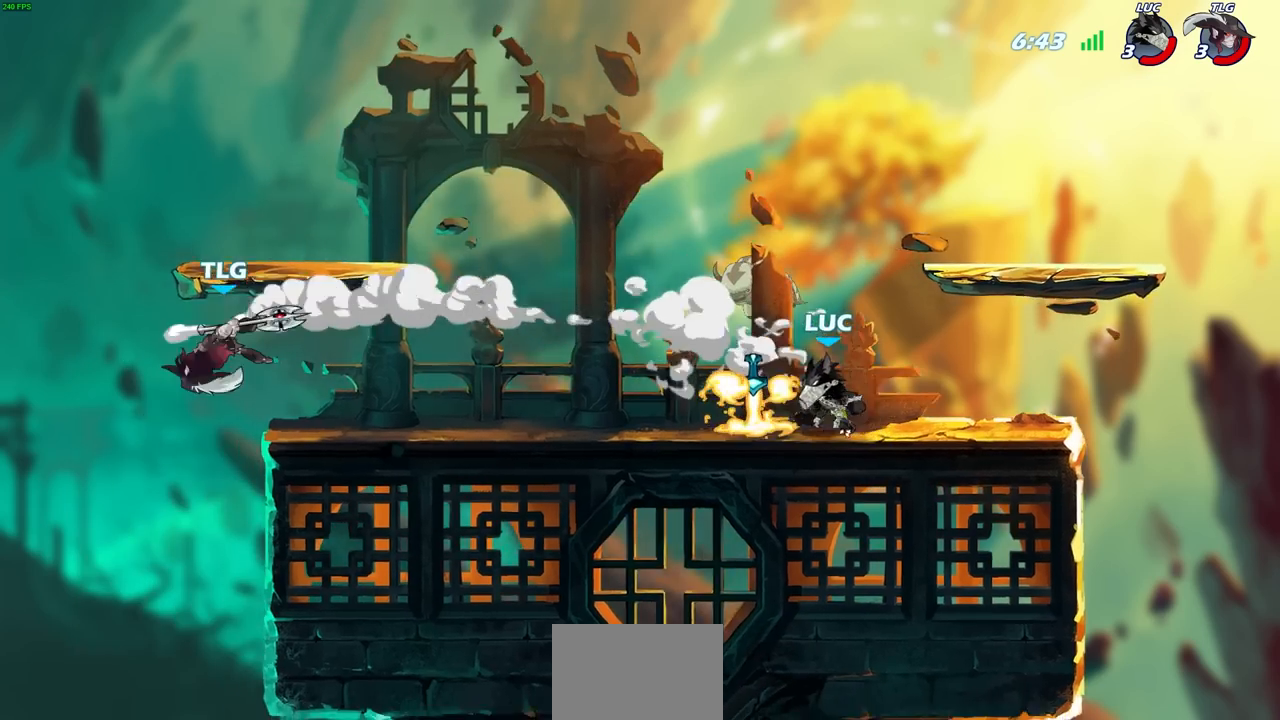
{"buttons": [], "left_stick": "center", "right_stick": "center", "events": [[167, "left_stick", "center"]]}
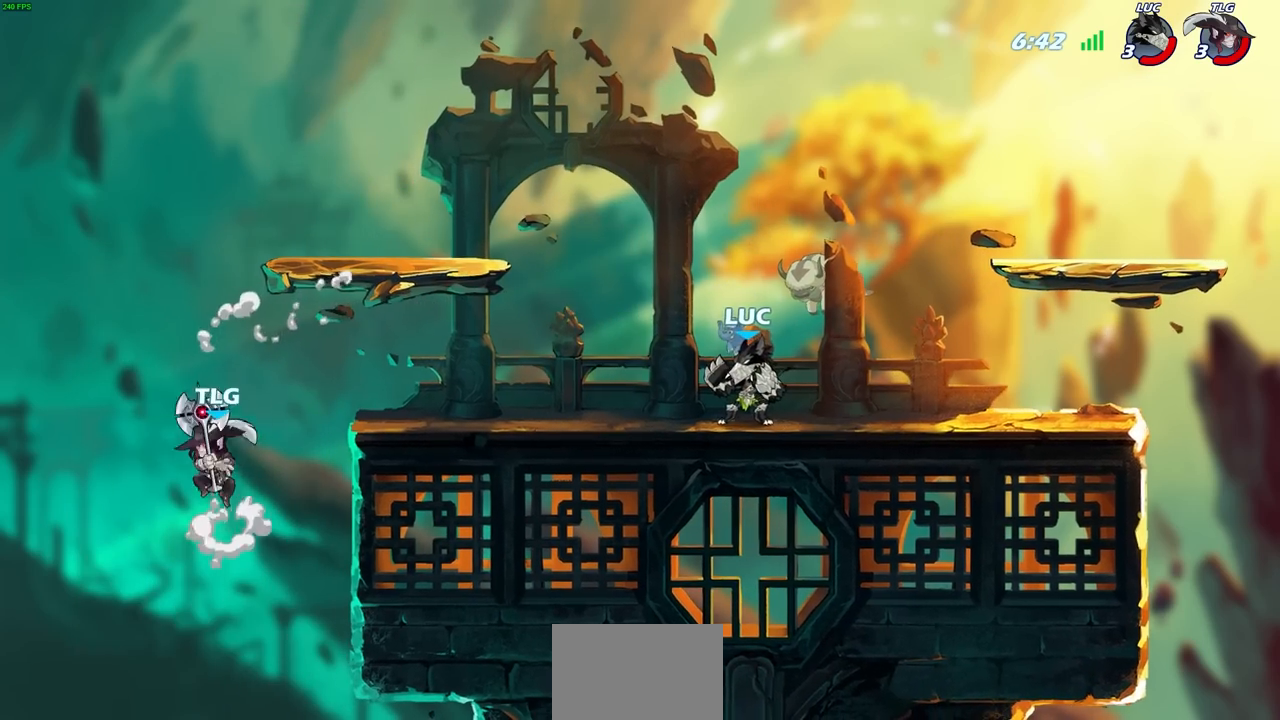
{"buttons": [], "left_stick": "left", "right_stick": "center", "events": [[183, "left_stick", "left"]]}
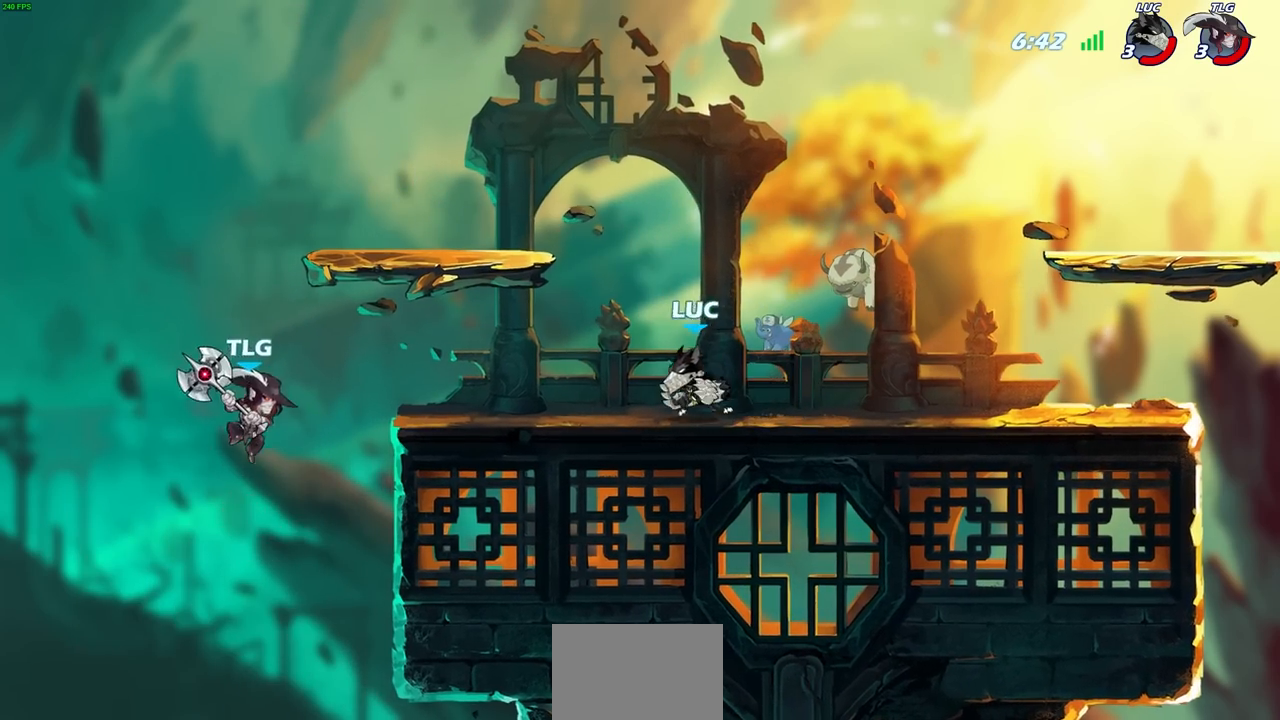
{"buttons": [], "left_stick": "right", "right_stick": "center", "events": [[17, "left_stick", "center"], [217, "left_stick", "right"]]}
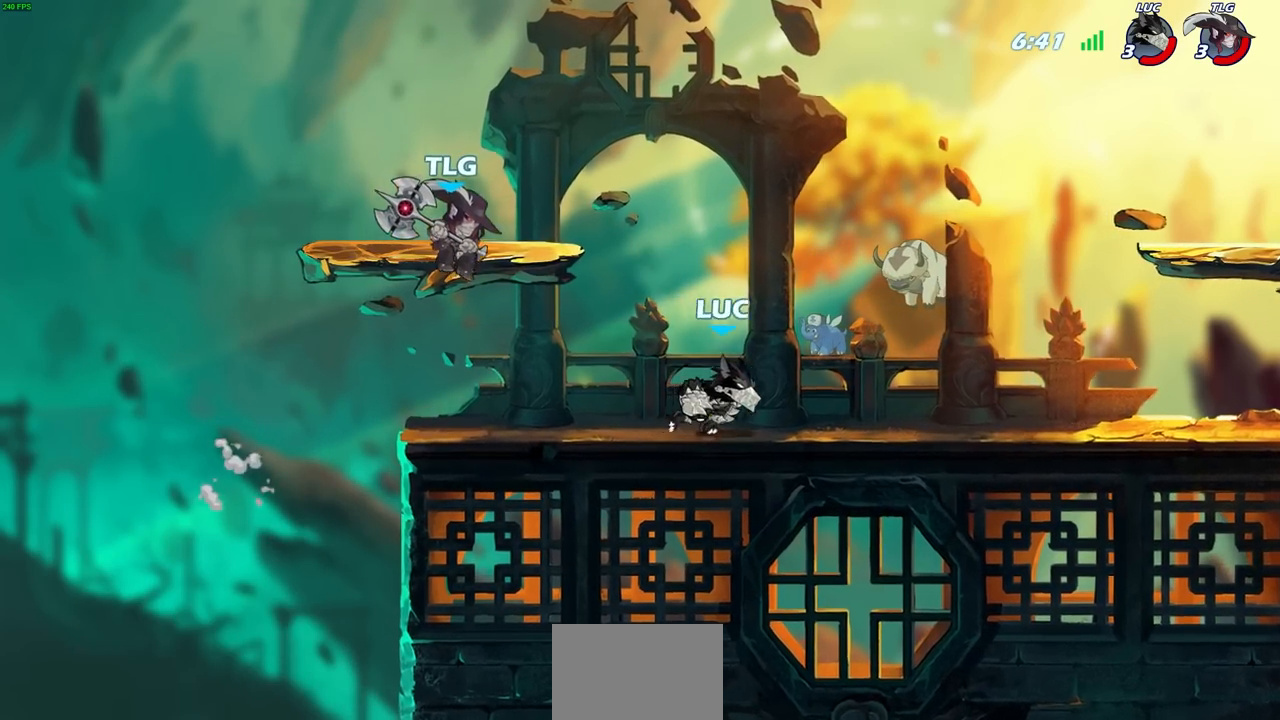
{"buttons": [], "left_stick": "down-left", "right_stick": "center", "events": [[50, "left_stick", "left"], [100, "left_stick", "down-left"], [150, "CIRCLE", "down"], [233, "CIRCLE", "up"]]}
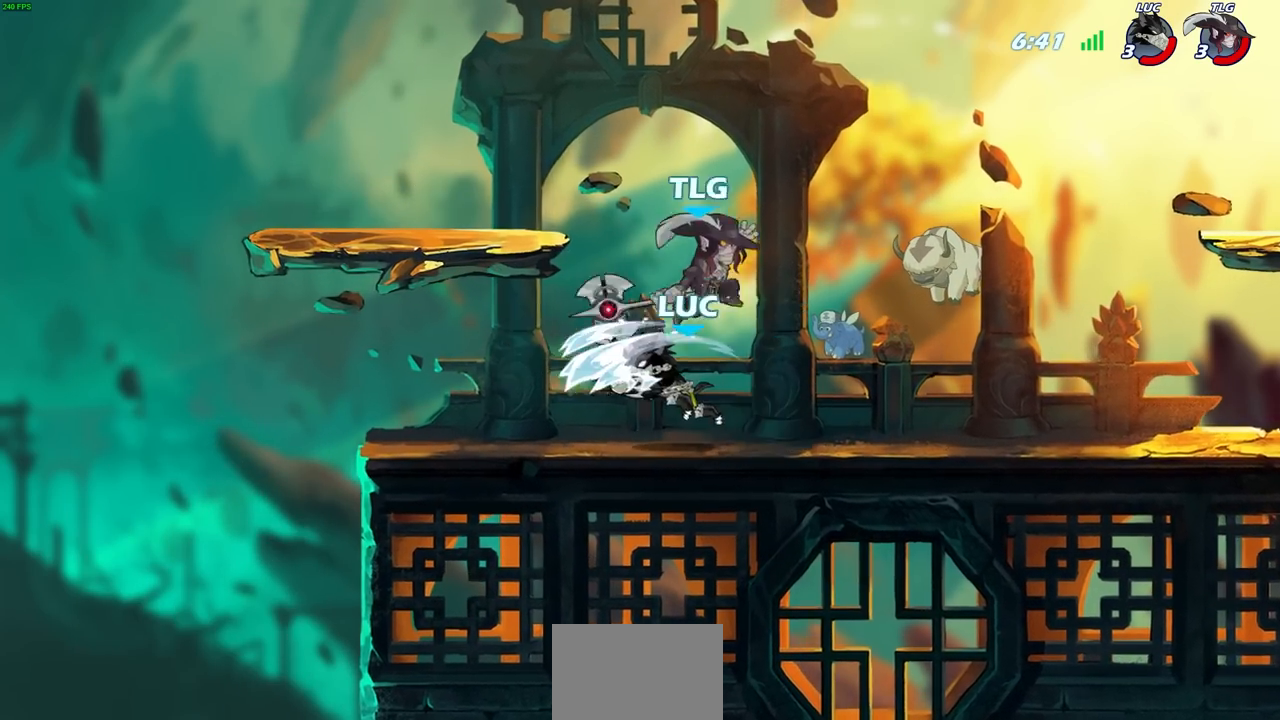
{"buttons": [], "left_stick": "up-right", "right_stick": "center", "events": [[367, "left_stick", "up-right"]]}
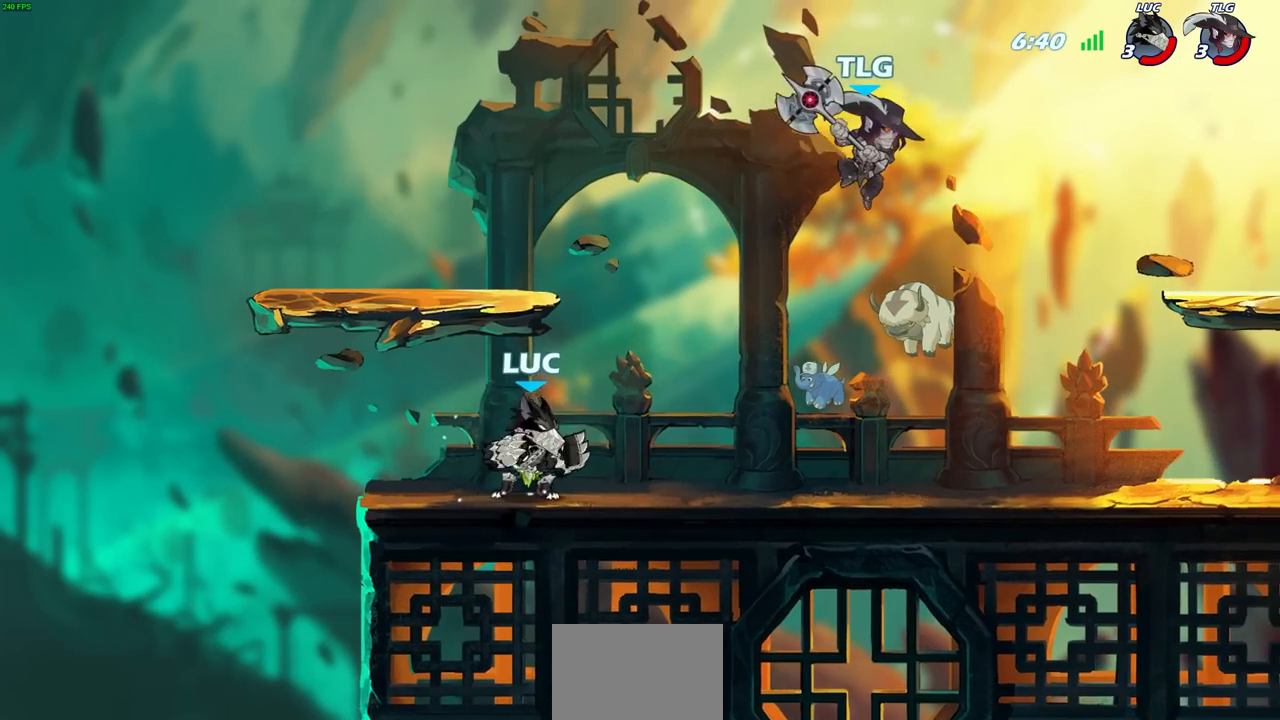
{"buttons": [], "left_stick": "right", "right_stick": "center", "events": [[83, "R2", "down"], [217, "R2", "up"], [250, "left_stick", "left"], [317, "R2", "down"], [450, "left_stick", "right"], [467, "R2", "up"]]}
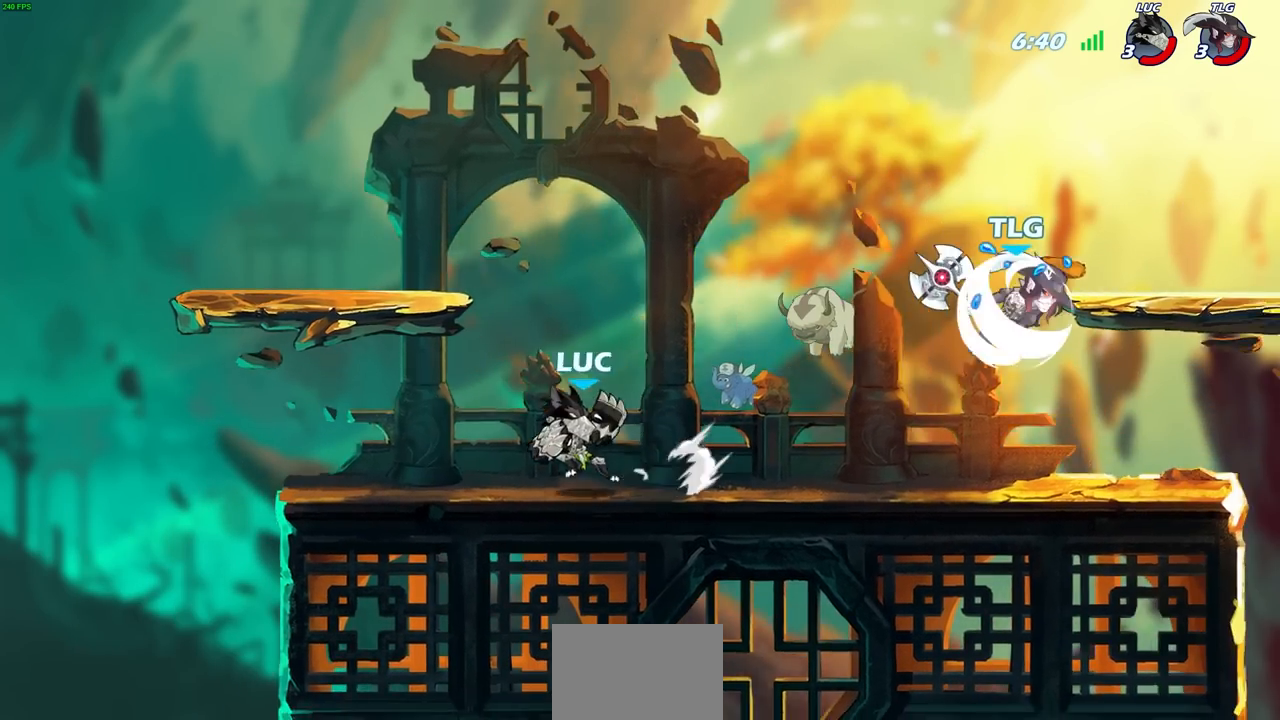
{"buttons": ["CIRCLE"], "left_stick": "down", "right_stick": "center", "events": [[33, "R2", "down"], [250, "R2", "up"], [450, "left_stick", "down"], [483, "CIRCLE", "down"]]}
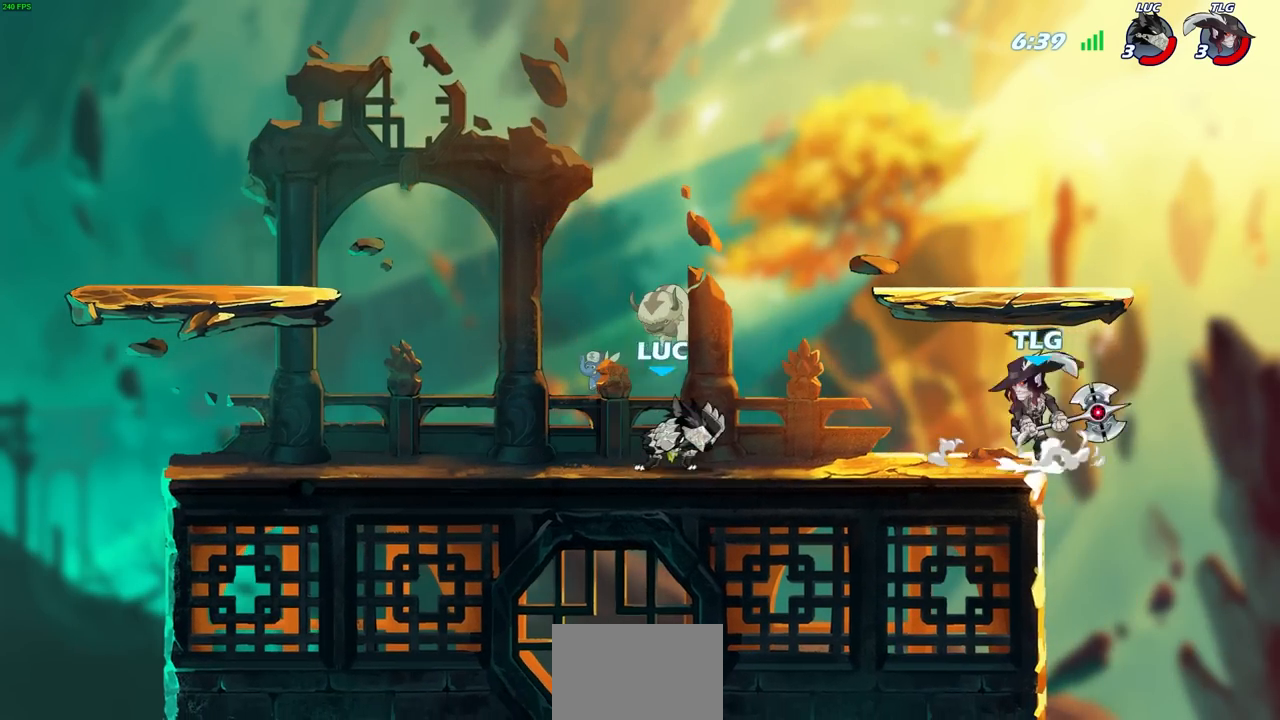
{"buttons": [], "left_stick": "center", "right_stick": "center", "events": [[83, "CIRCLE", "up"], [83, "left_stick", "down-right"], [183, "left_stick", "right"], [500, "left_stick", "center"]]}
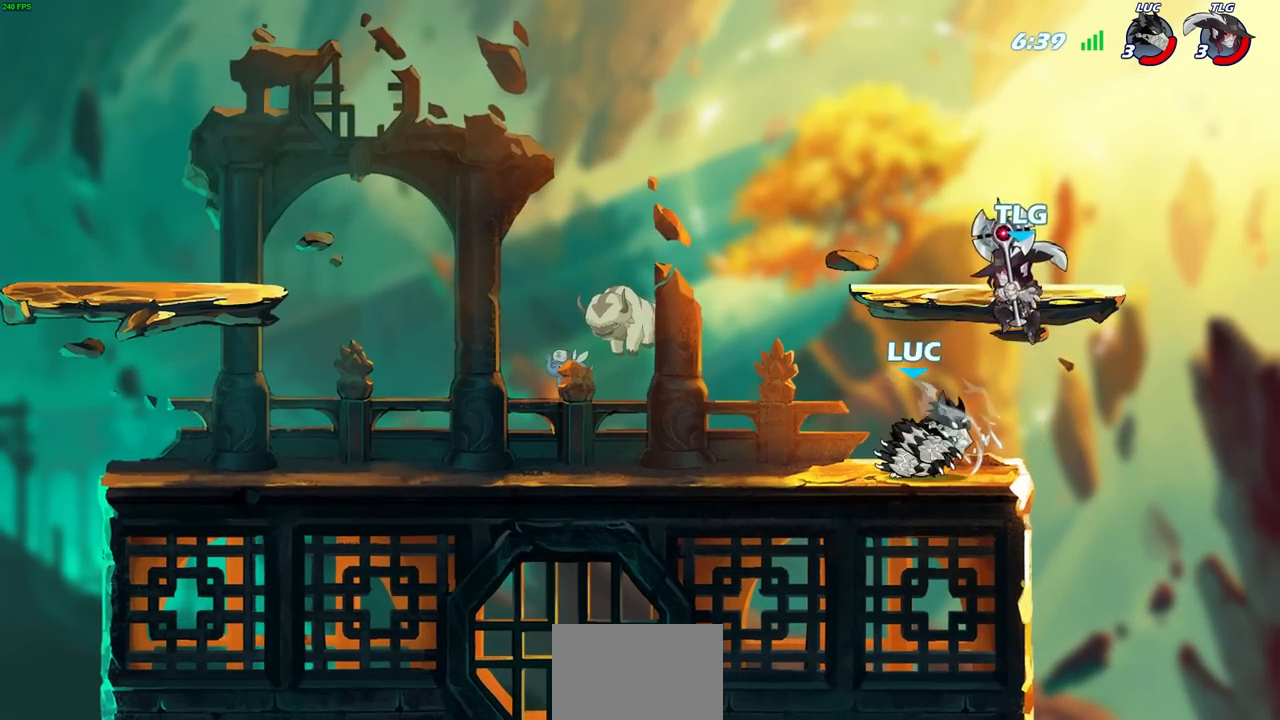
{"buttons": ["R2"], "left_stick": "center", "right_stick": "center", "events": [[250, "CROSS", "down"], [283, "R2", "down"], [350, "CROSS", "up"]]}
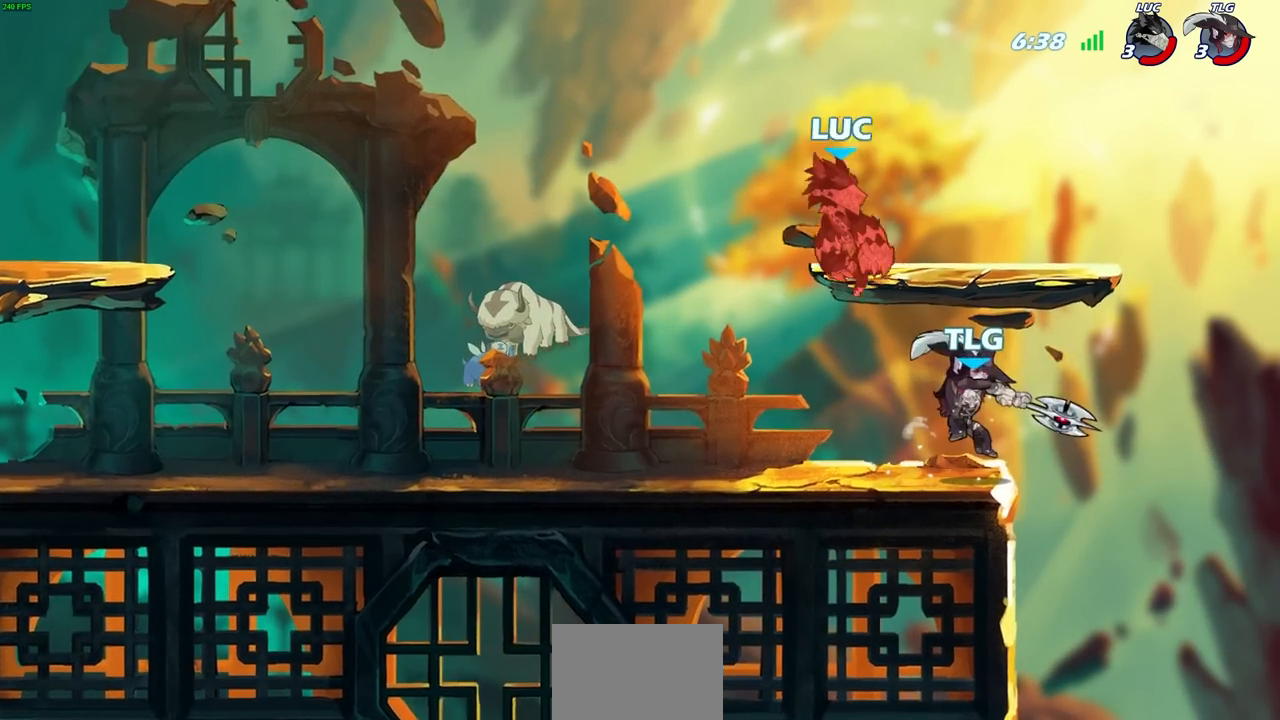
{"buttons": [], "left_stick": "down-left", "right_stick": "center", "events": [[150, "R2", "up"], [200, "left_stick", "left"], [317, "left_stick", "down-left"]]}
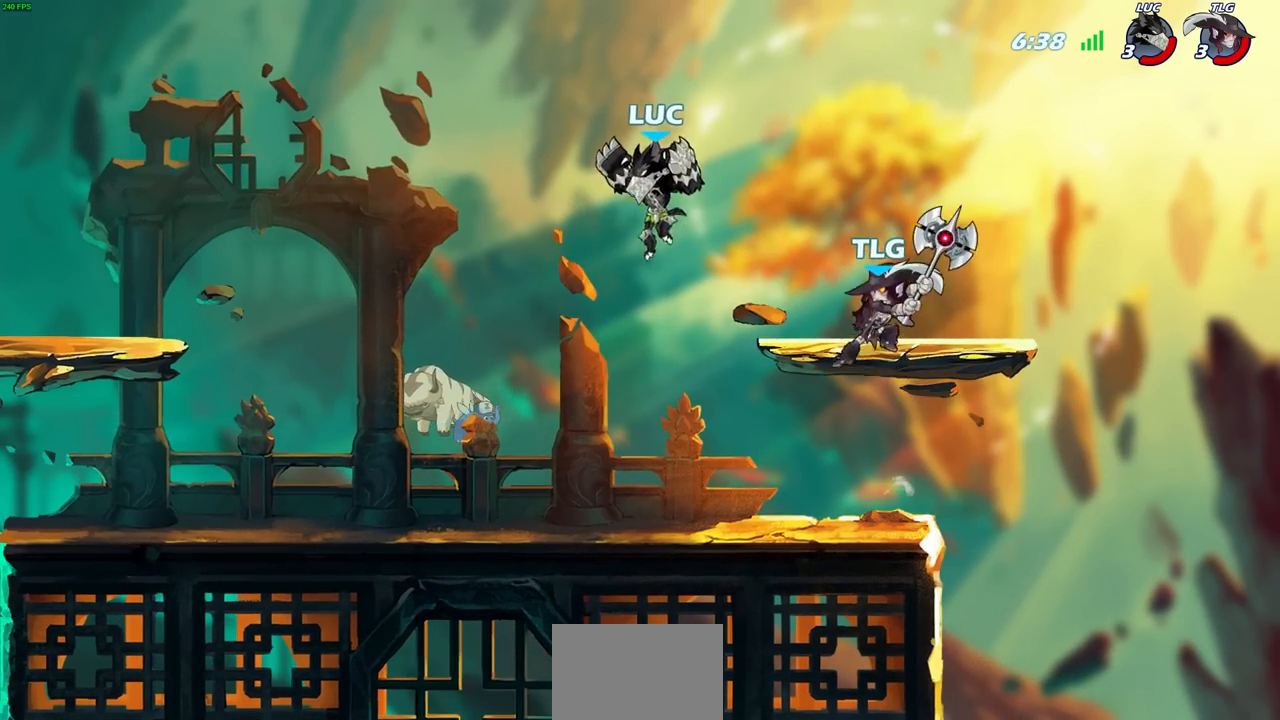
{"buttons": ["CROSS", "R2"], "left_stick": "right", "right_stick": "center", "events": [[200, "left_stick", "right"], [383, "R2", "down"], [450, "CROSS", "down"]]}
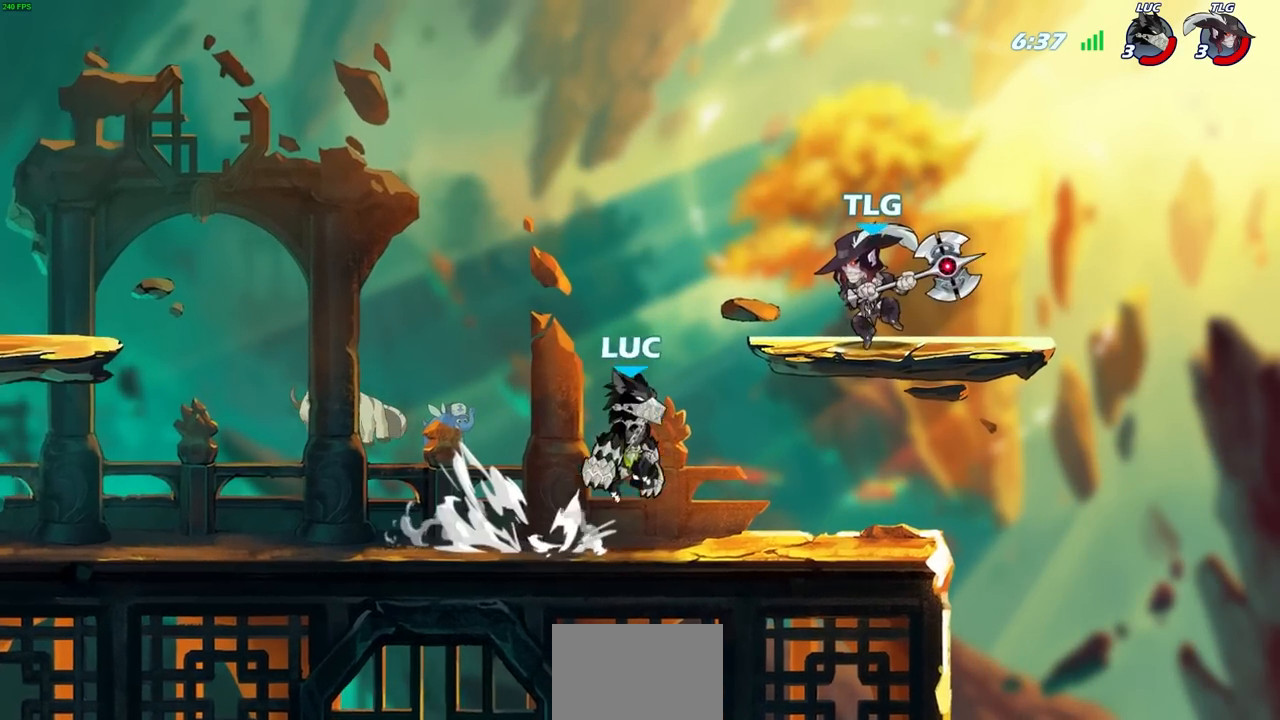
{"buttons": [], "left_stick": "left", "right_stick": "center", "events": [[33, "SQUARE", "down"], [50, "R2", "up"], [83, "CROSS", "up"], [83, "left_stick", "center"], [100, "SQUARE", "up"], [400, "left_stick", "left"]]}
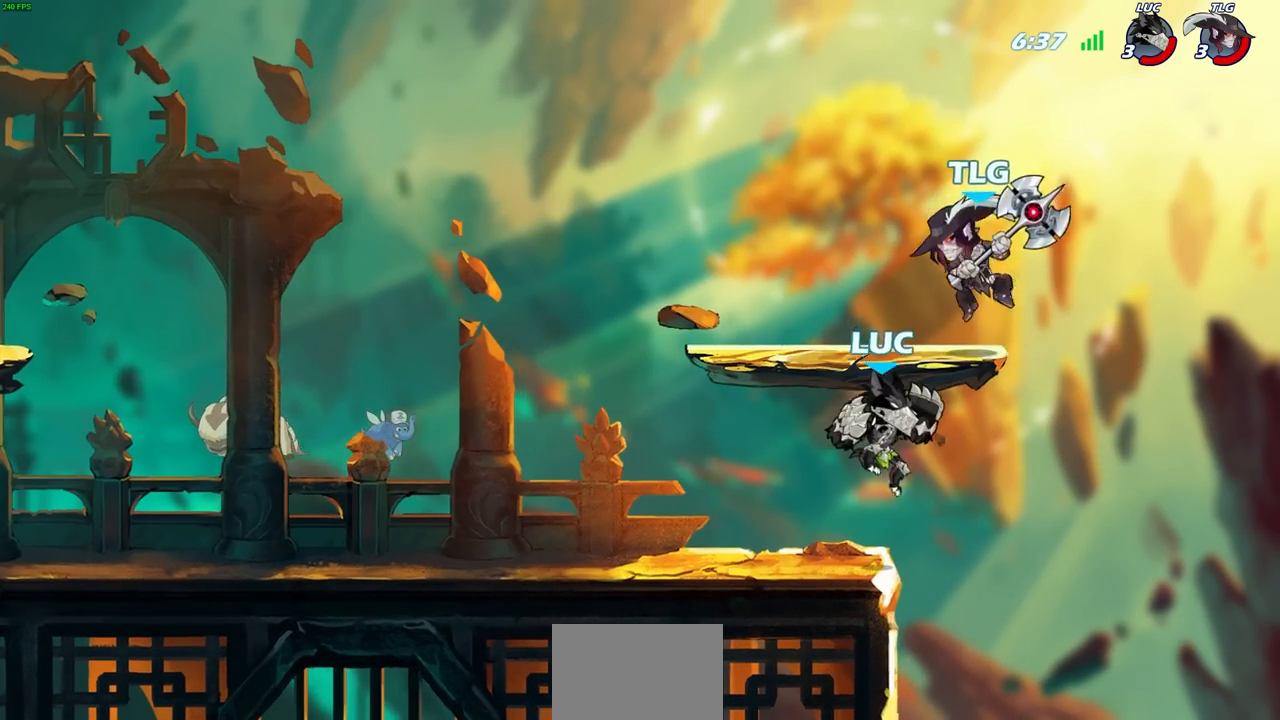
{"buttons": [], "left_stick": "center", "right_stick": "center", "events": [[33, "left_stick", "right"], [83, "CIRCLE", "down"], [83, "left_stick", "up-right"], [183, "CIRCLE", "up"], [183, "left_stick", "left"], [267, "left_stick", "center"]]}
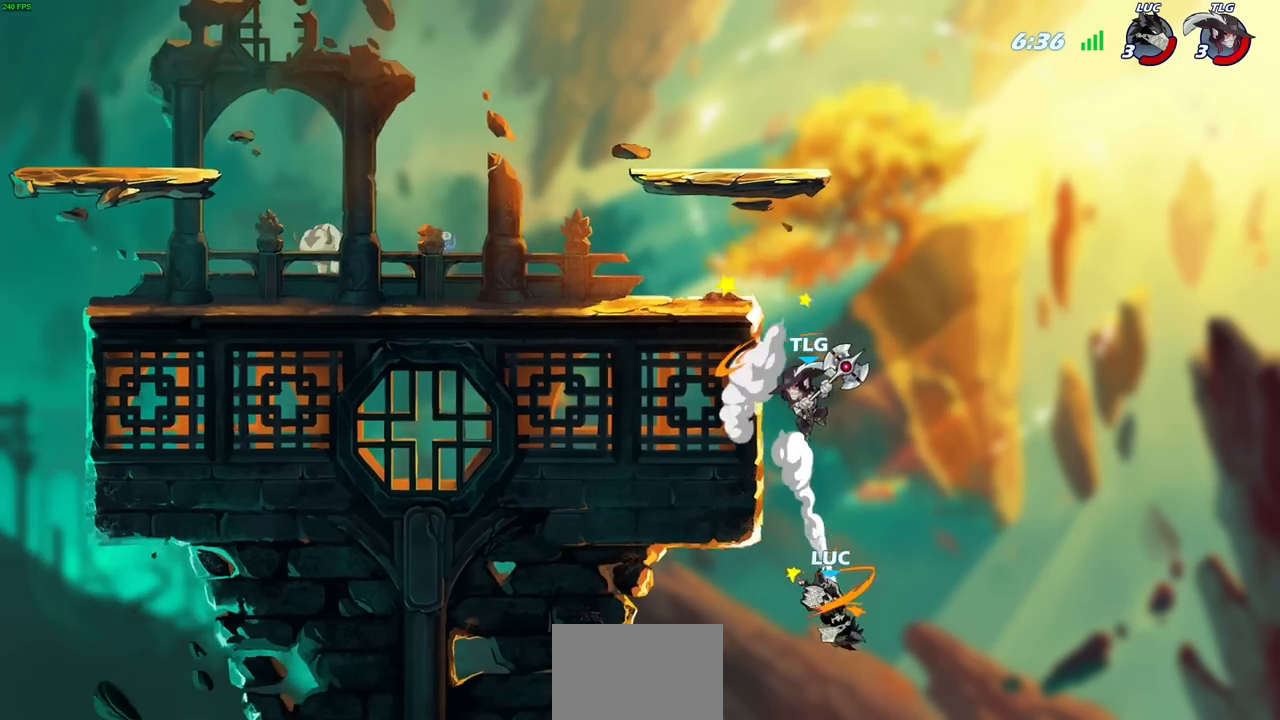
{"buttons": [], "left_stick": "right", "right_stick": "center", "events": [[233, "CROSS", "down"], [300, "left_stick", "right"], [500, "CROSS", "up"]]}
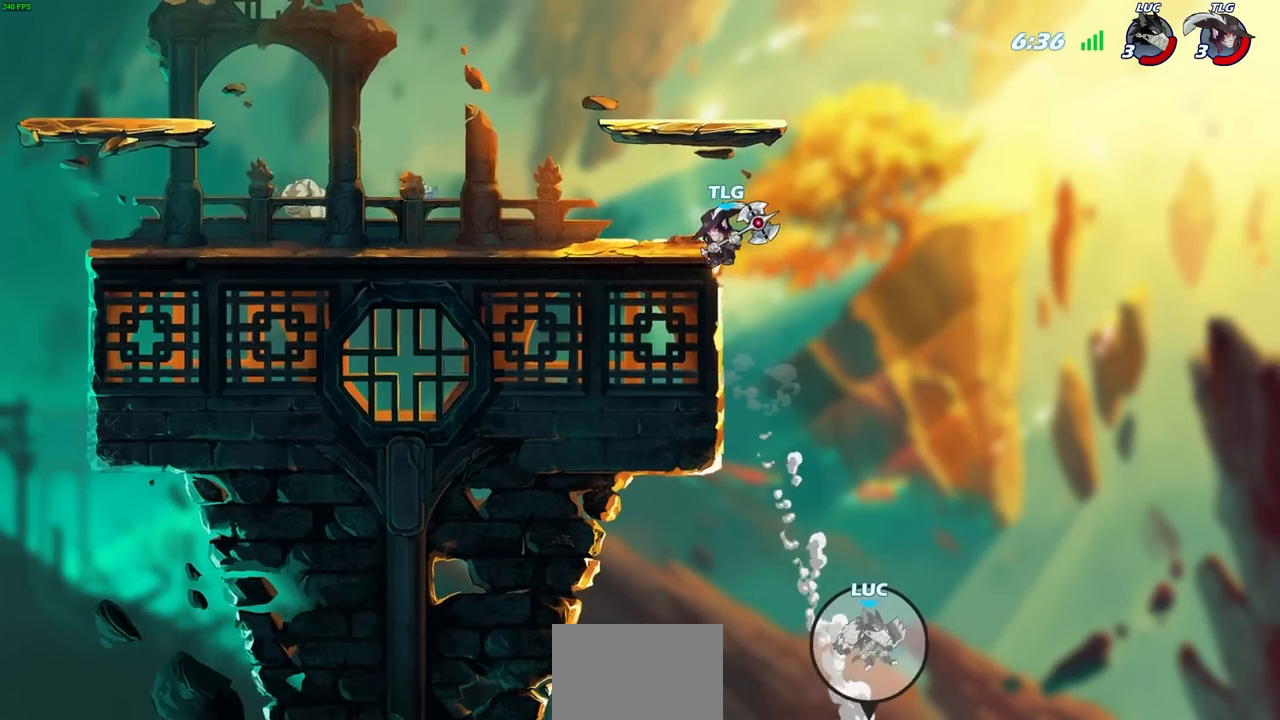
{"buttons": [], "left_stick": "up-left", "right_stick": "center", "events": [[67, "left_stick", "up"], [133, "left_stick", "center"], [200, "CROSS", "down"], [417, "CROSS", "up"], [500, "left_stick", "up-left"]]}
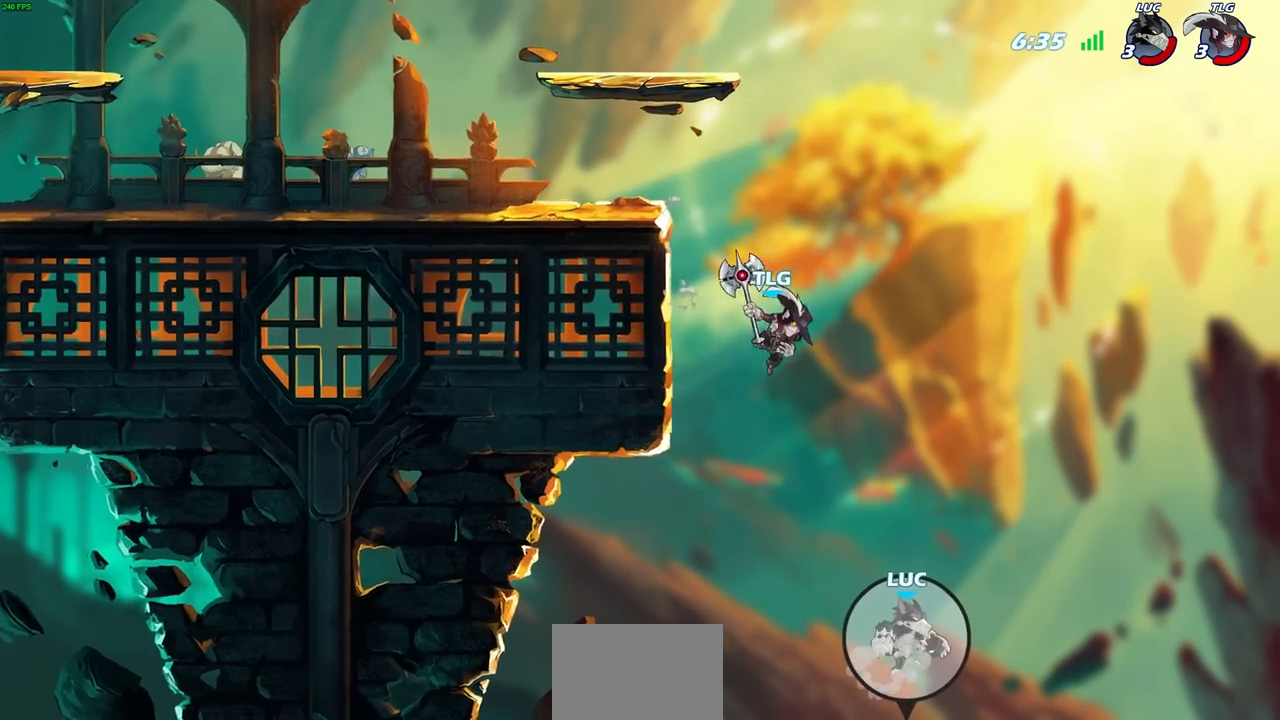
{"buttons": ["R2"], "left_stick": "up", "right_stick": "center", "events": [[167, "CROSS", "down"], [467, "CROSS", "up"], [500, "R2", "down"], [500, "left_stick", "up"]]}
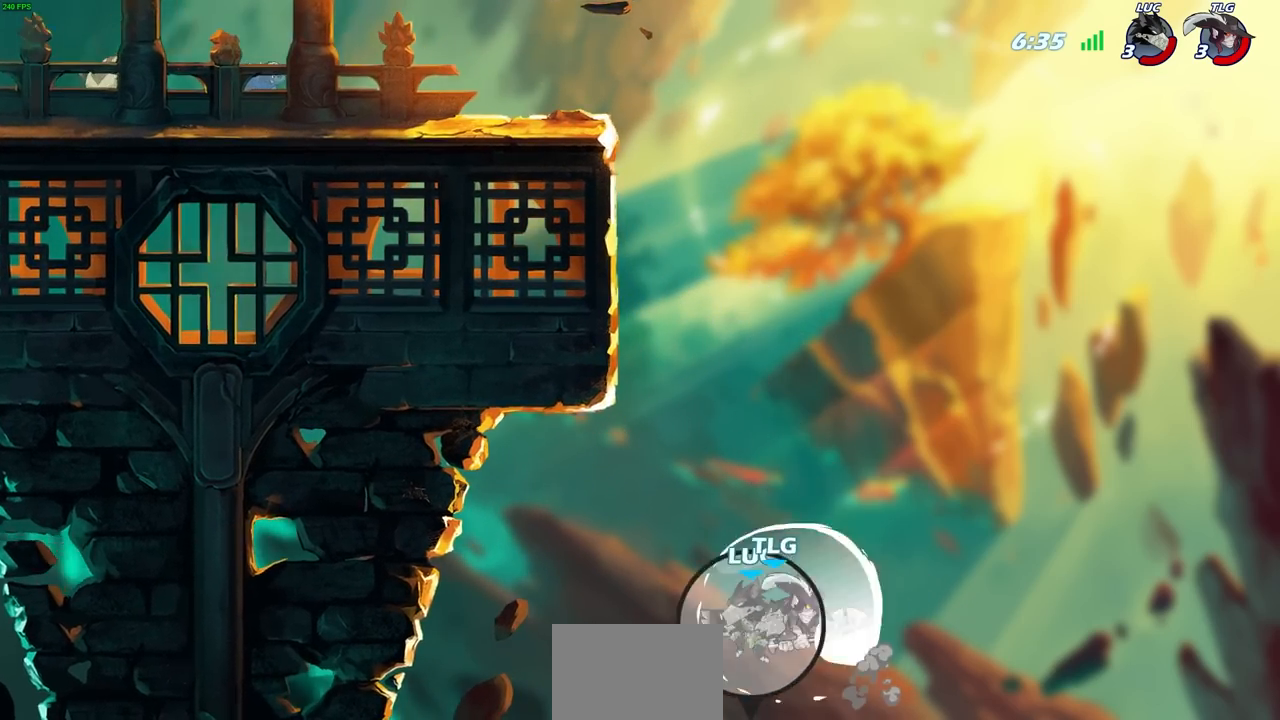
{"buttons": [], "left_stick": "up-right", "right_stick": "center", "events": [[450, "R2", "up"], [500, "left_stick", "up-right"]]}
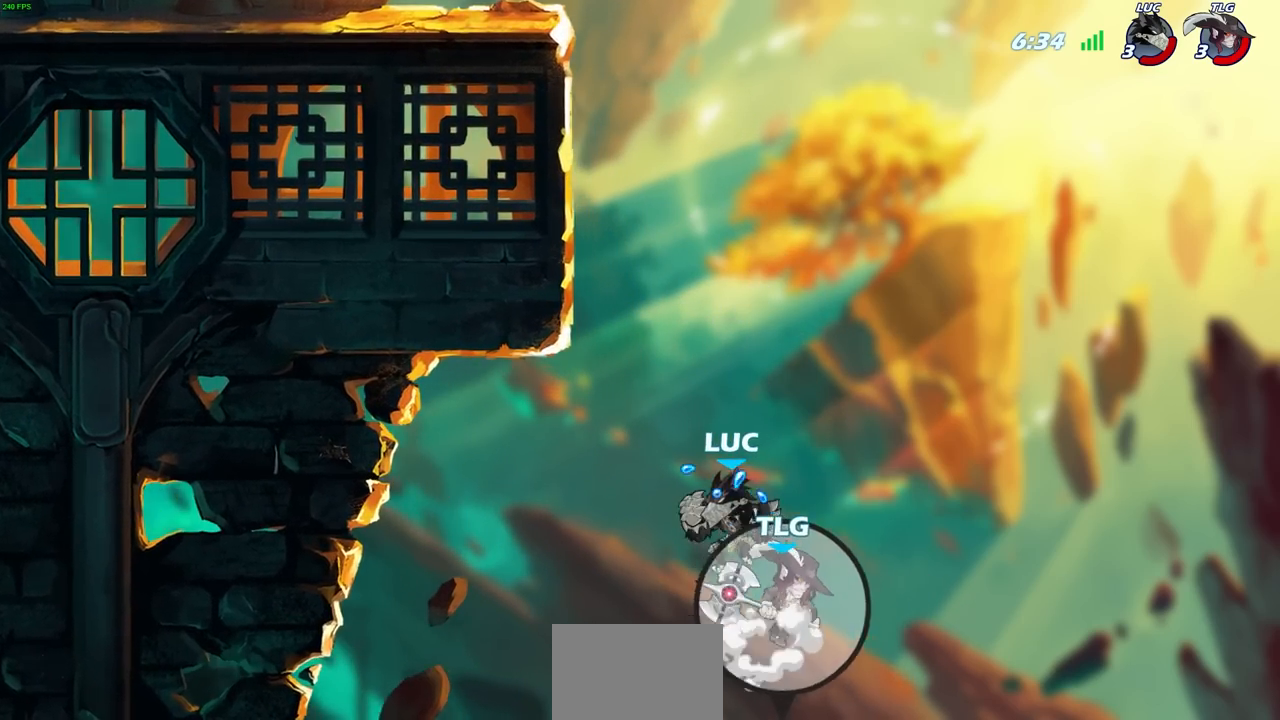
{"buttons": [], "left_stick": "up-right", "right_stick": "center", "events": [[233, "SQUARE", "down"], [317, "SQUARE", "up"]]}
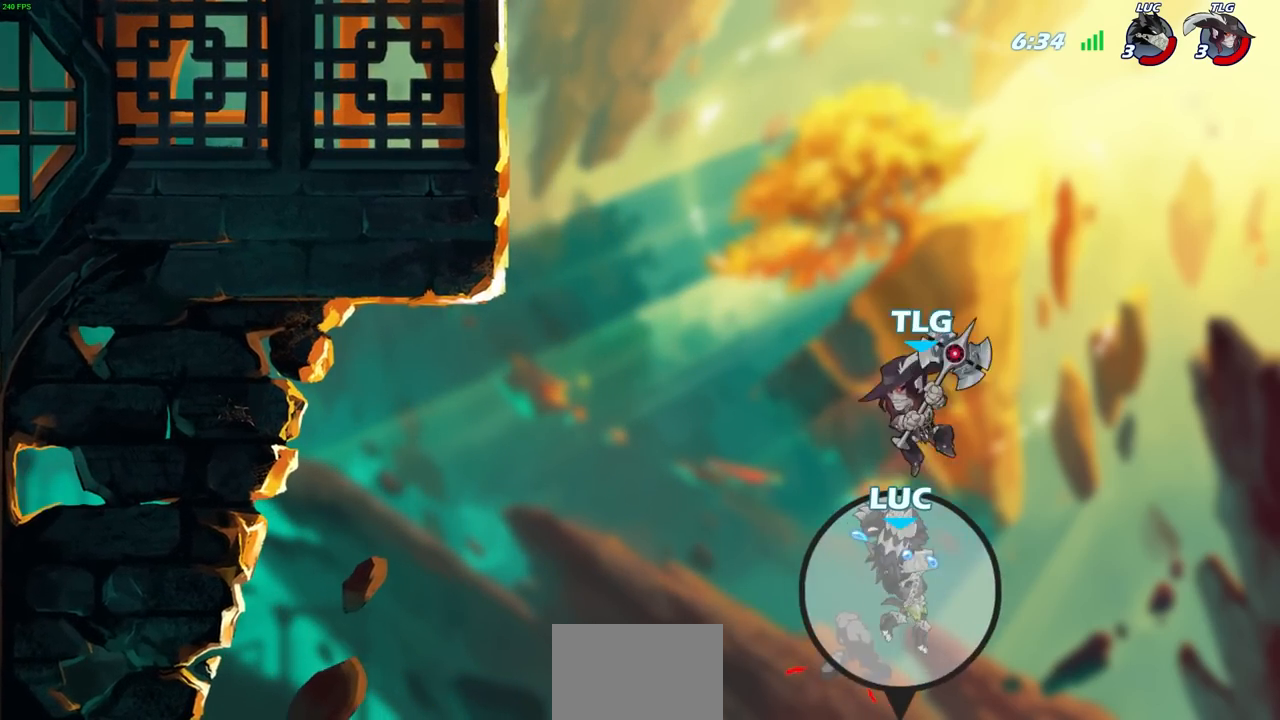
{"buttons": [], "left_stick": "up-right", "right_stick": "center", "events": []}
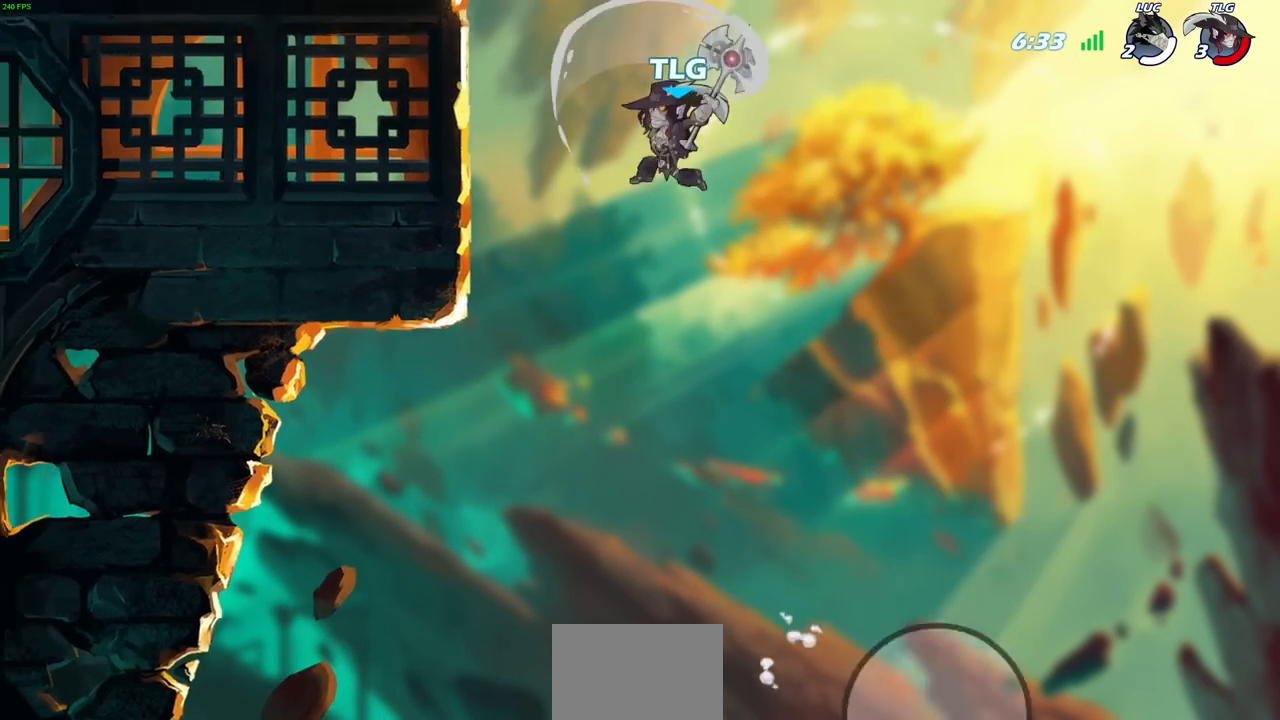
{"buttons": [], "left_stick": "center", "right_stick": "center", "events": [[50, "left_stick", "center"]]}
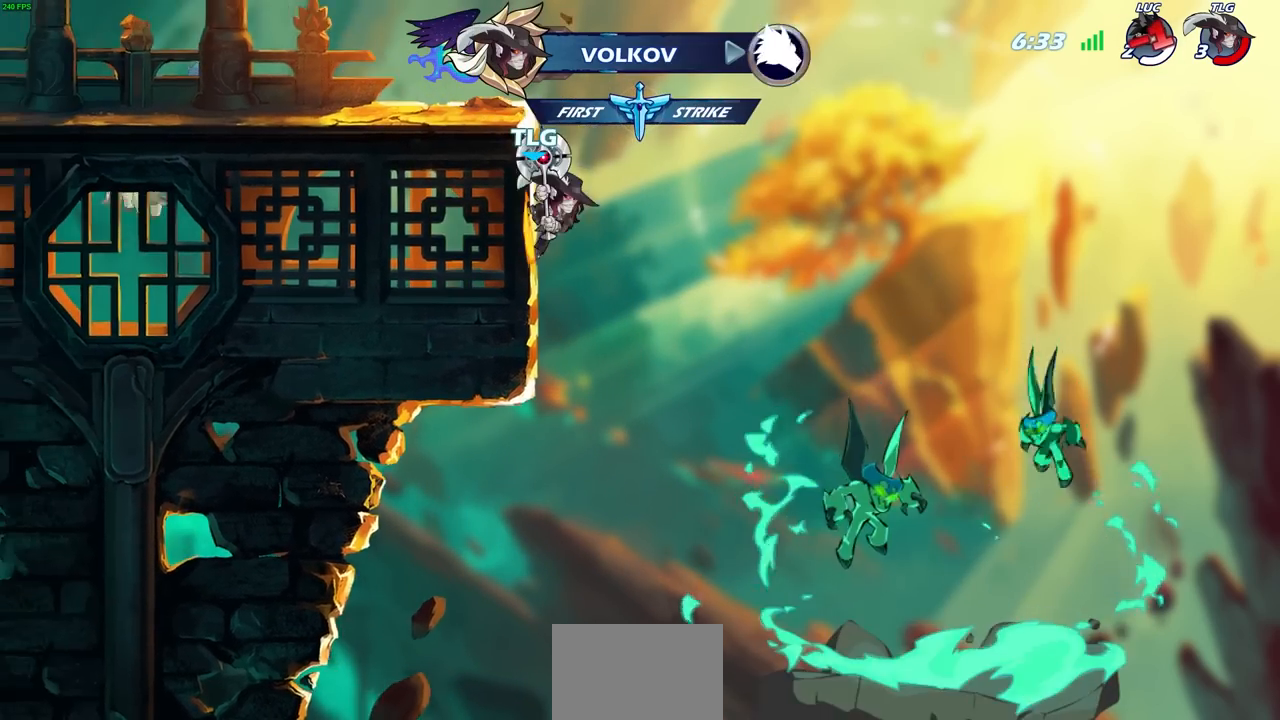
{"buttons": [], "left_stick": "center", "right_stick": "center", "events": []}